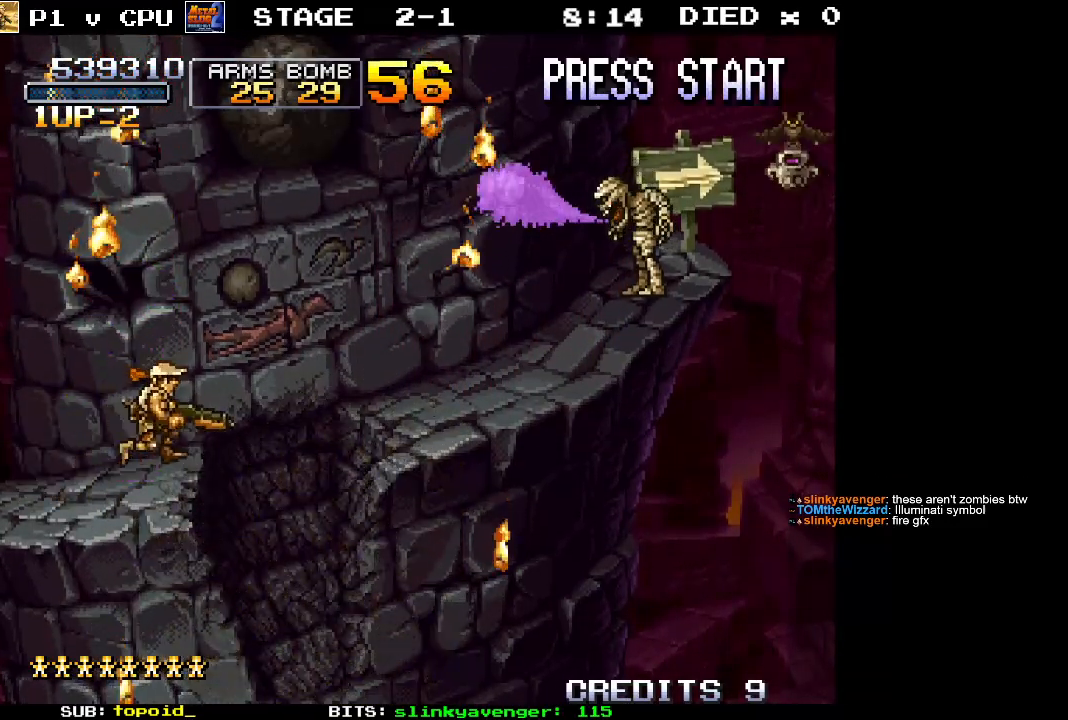
Gameplay with a controller (Xbox layout); each line is a JSON object with the inputs held at the frame after it. "events" lists button and stick changes between this image and that frame as [ms after this image, input, new state], when the widget could be followed in between. Not read: B DPAD_DOWN DPAD_LEFT DPAD_RIGHT DPAD_UP L1 L2 L3 R1 R2 R3 START right_stick.
{"buttons": [], "left_stick": "right", "events": [[400, "A", "up"]]}
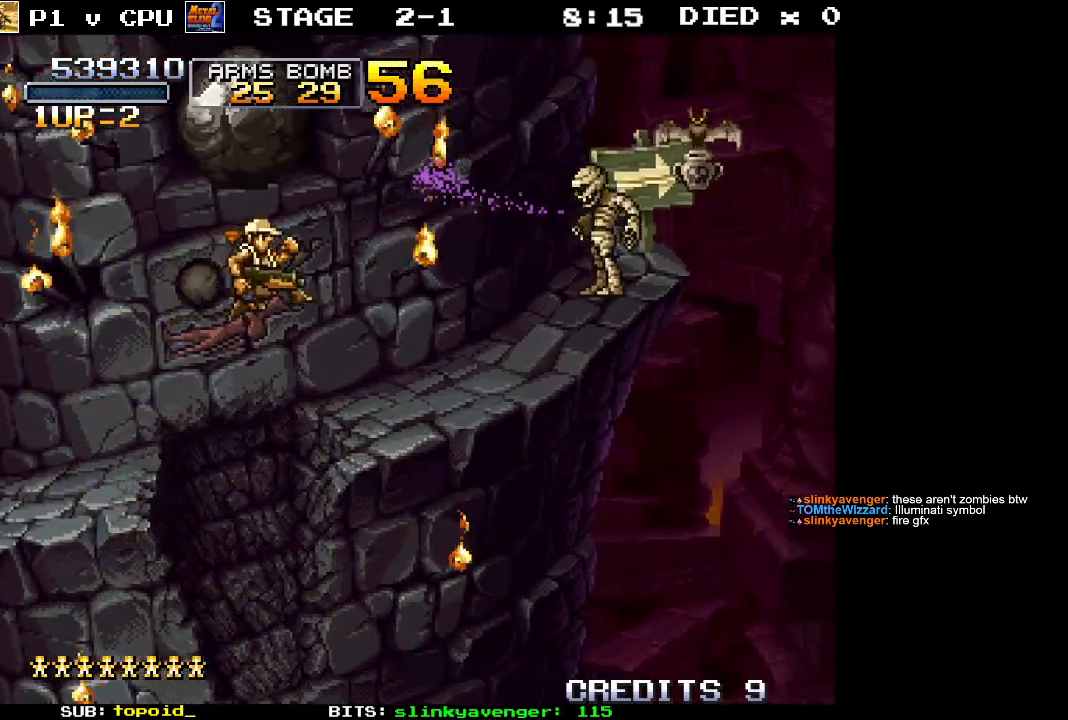
{"buttons": [], "left_stick": "right", "events": []}
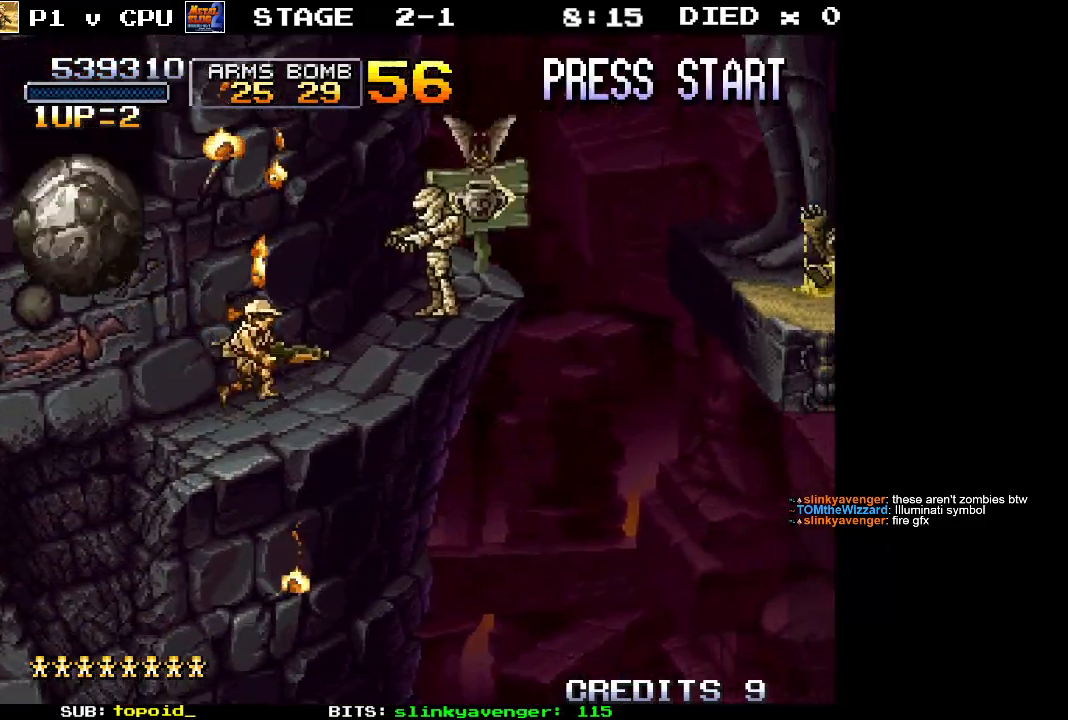
{"buttons": [], "left_stick": "center", "events": [[217, "X", "down"], [217, "left_stick", "up"], [267, "left_stick", "center"], [350, "X", "up"]]}
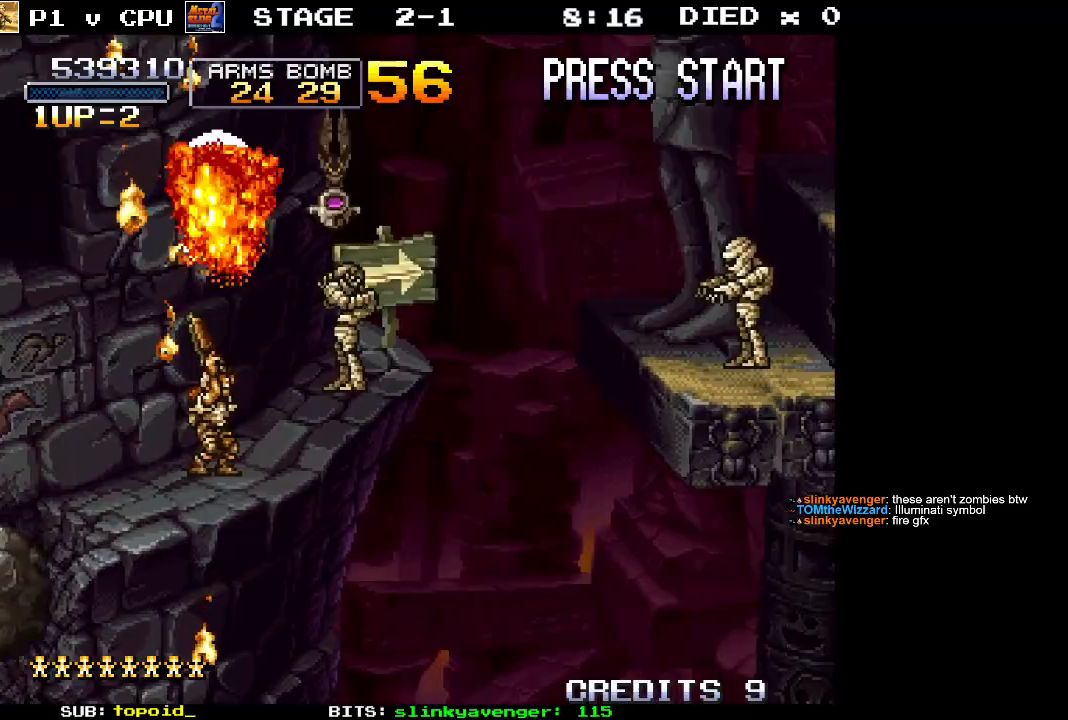
{"buttons": ["X"], "left_stick": "right", "events": [[350, "left_stick", "up"], [433, "X", "down"], [483, "left_stick", "right"]]}
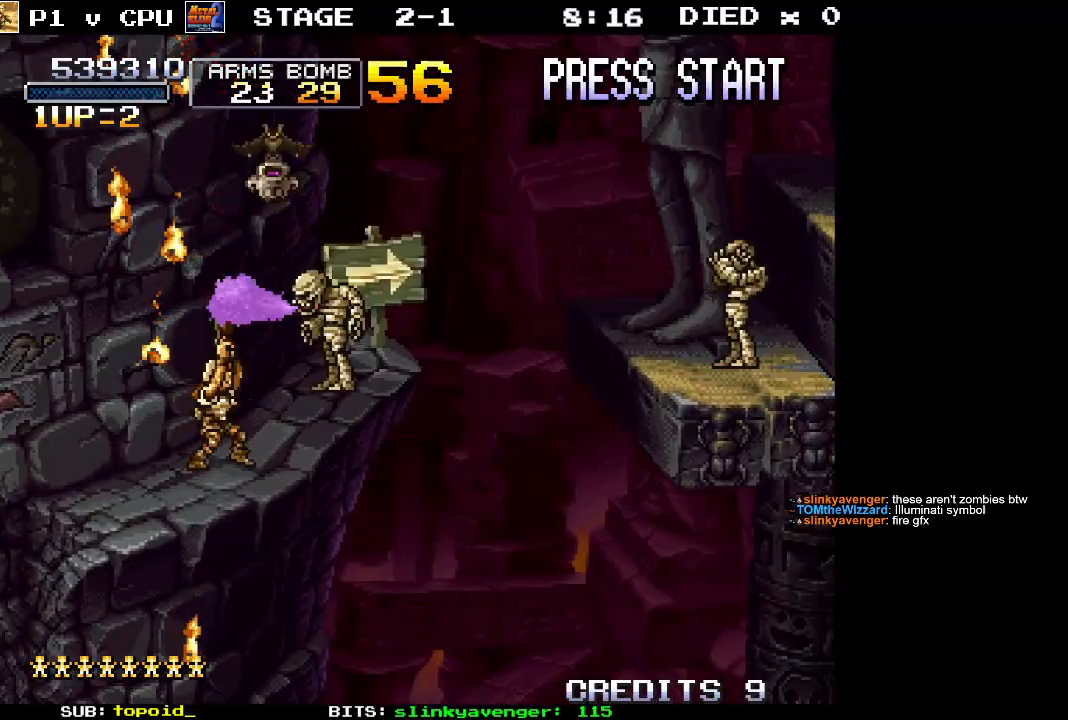
{"buttons": [], "left_stick": "center", "events": [[33, "X", "up"], [33, "left_stick", "center"], [83, "X", "down"], [183, "X", "up"], [233, "X", "down"], [300, "X", "up"], [383, "X", "down"], [483, "X", "up"]]}
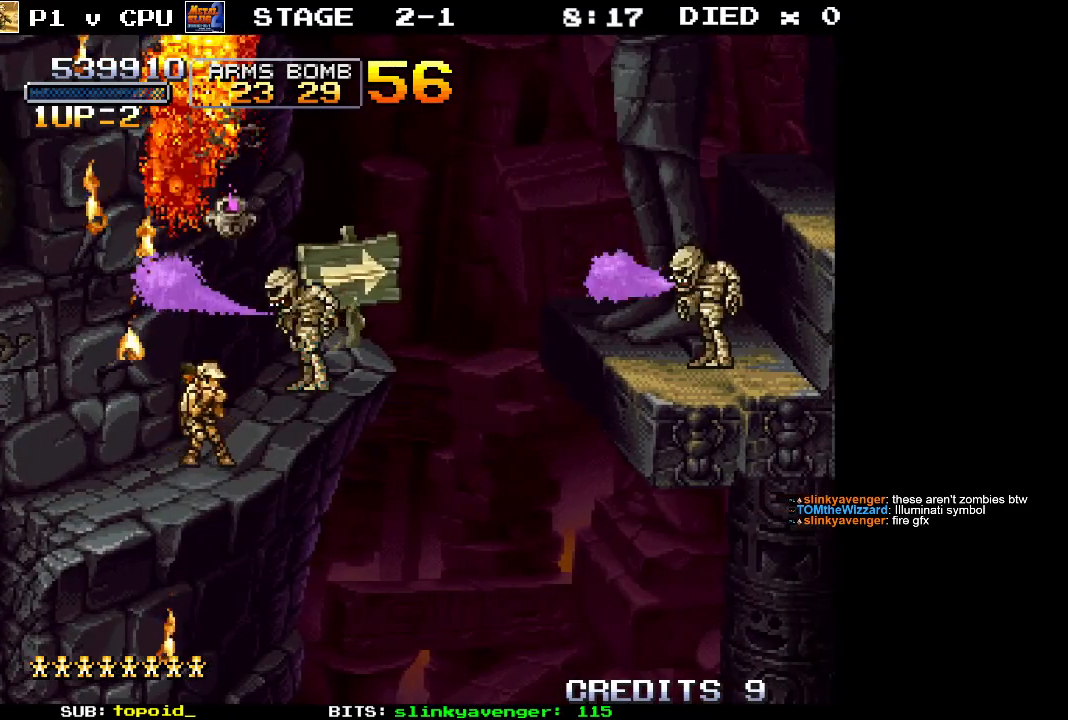
{"buttons": [], "left_stick": "left", "events": [[67, "X", "down"], [133, "X", "up"], [133, "left_stick", "left"]]}
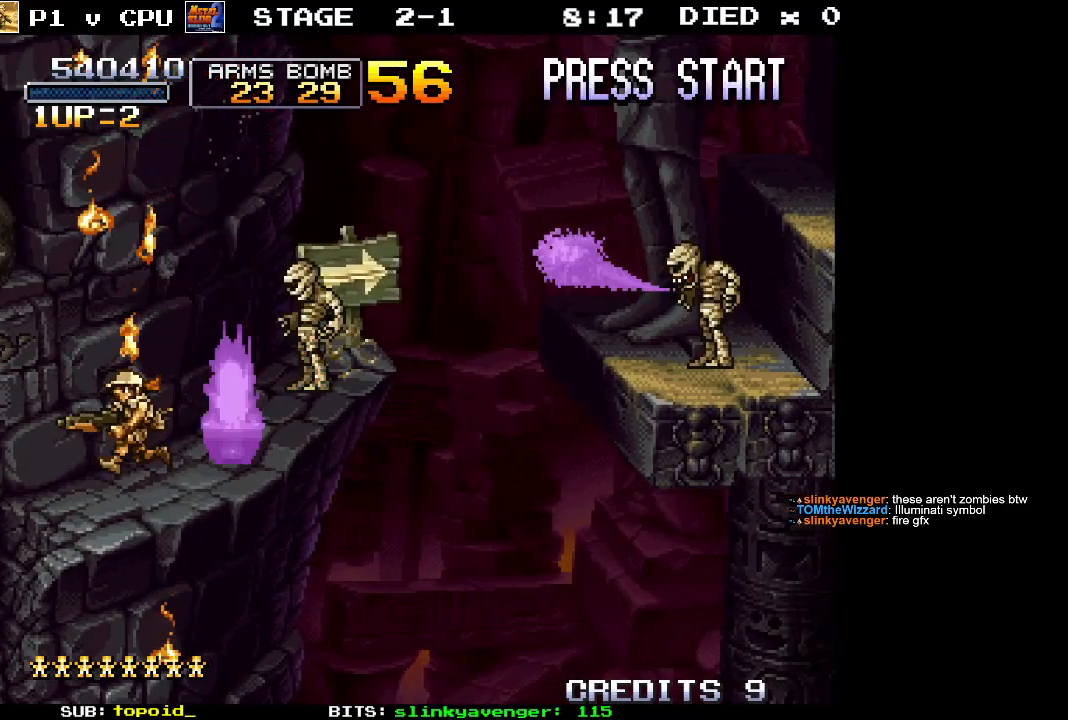
{"buttons": [], "left_stick": "center", "events": [[17, "left_stick", "center"]]}
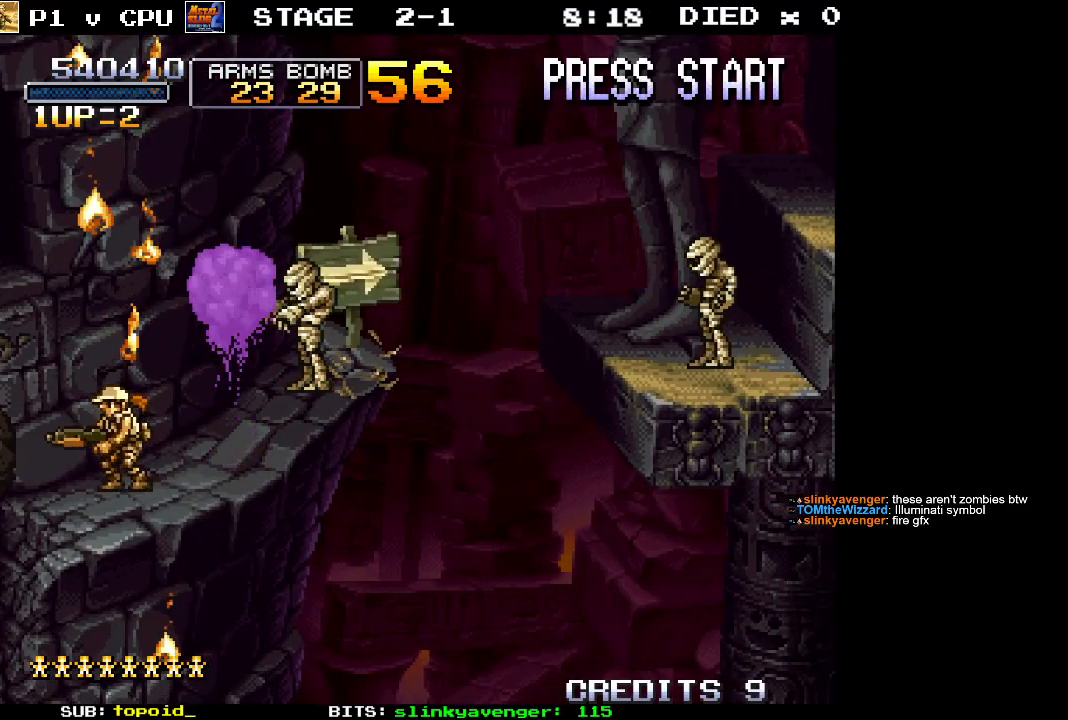
{"buttons": [], "left_stick": "center", "events": [[17, "left_stick", "right"], [183, "X", "down"], [183, "left_stick", "center"], [333, "X", "up"]]}
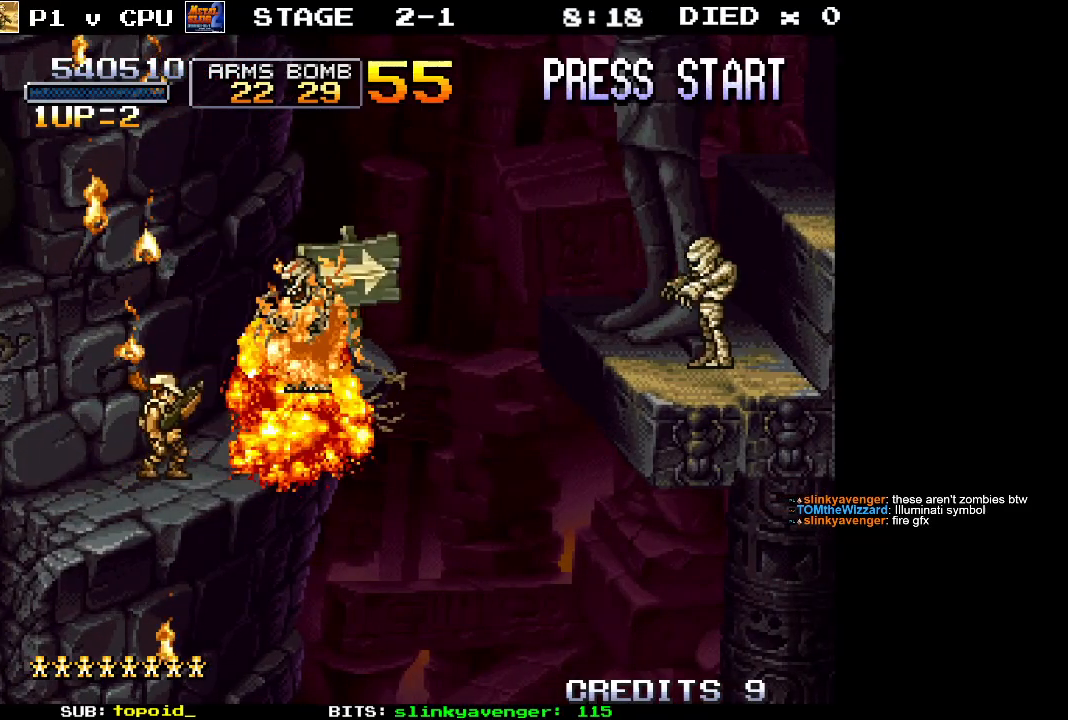
{"buttons": [], "left_stick": "center", "events": []}
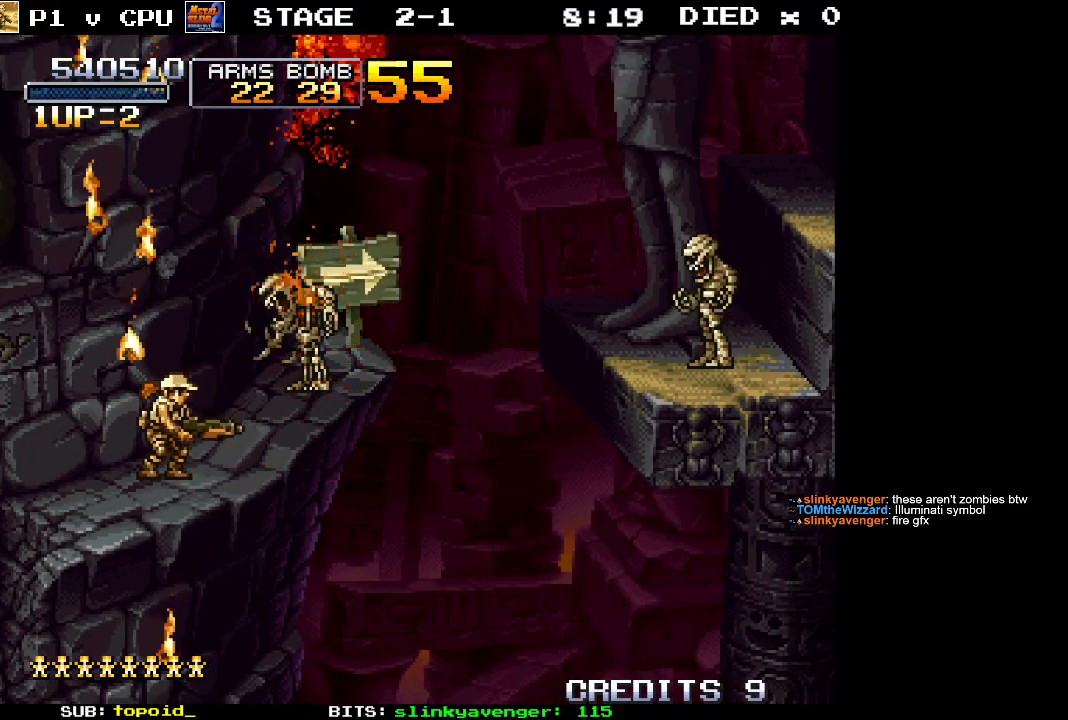
{"buttons": [], "left_stick": "center", "events": []}
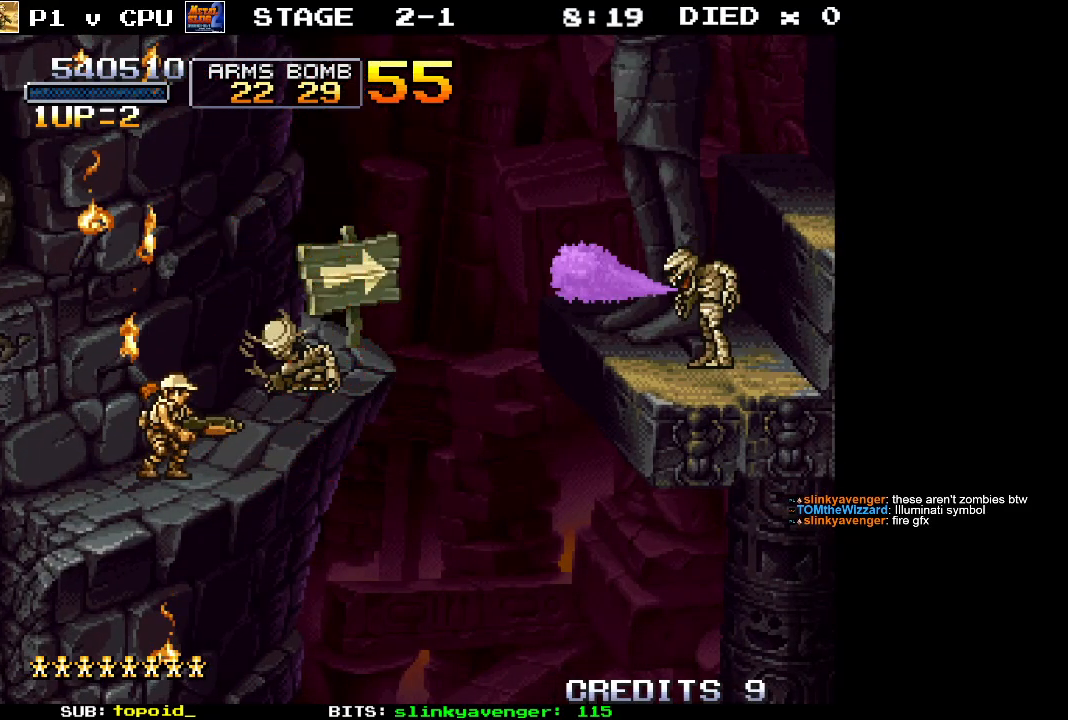
{"buttons": [], "left_stick": "right", "events": [[233, "left_stick", "right"]]}
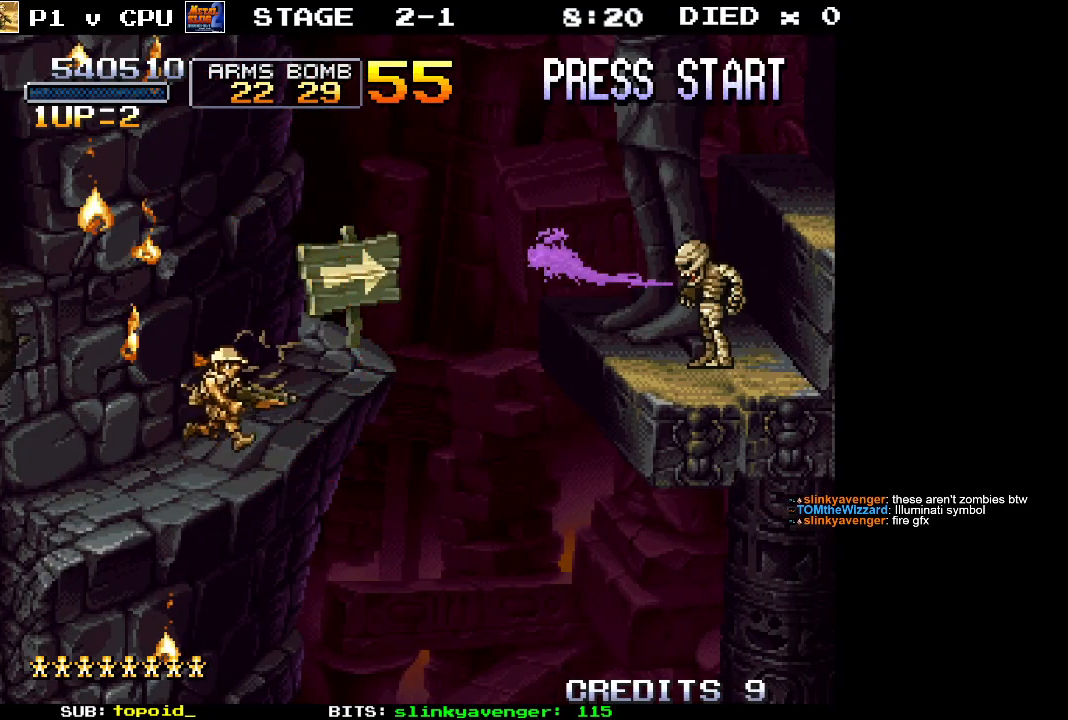
{"buttons": [], "left_stick": "right", "events": []}
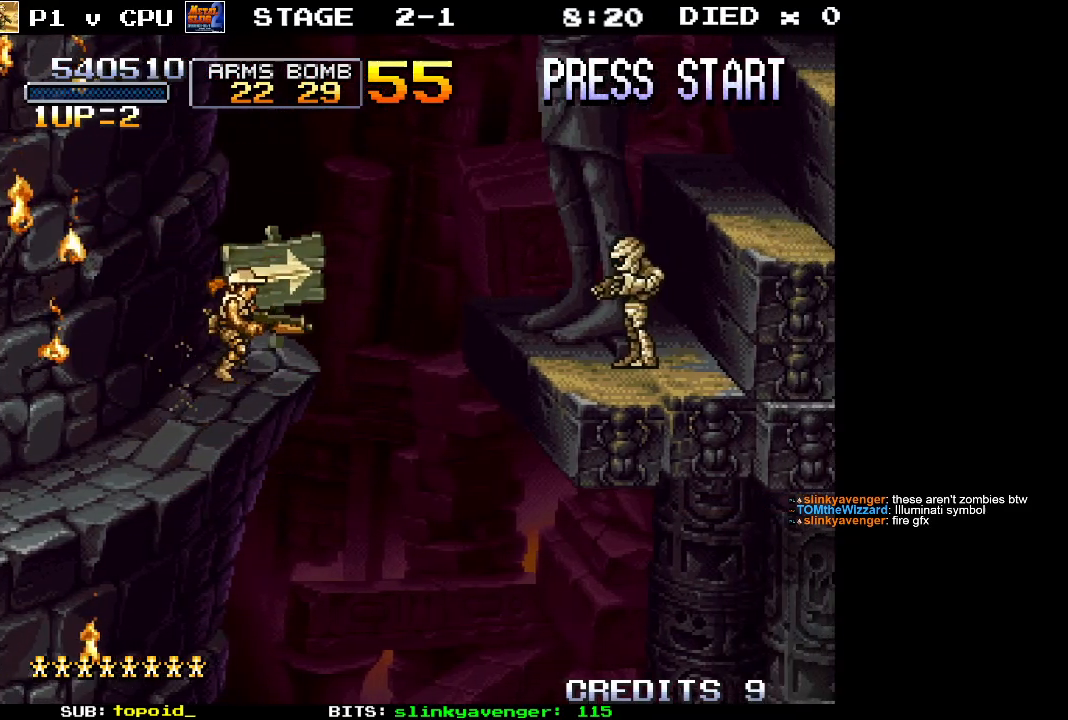
{"buttons": [], "left_stick": "center", "events": [[117, "left_stick", "center"], [183, "X", "down"], [400, "X", "up"]]}
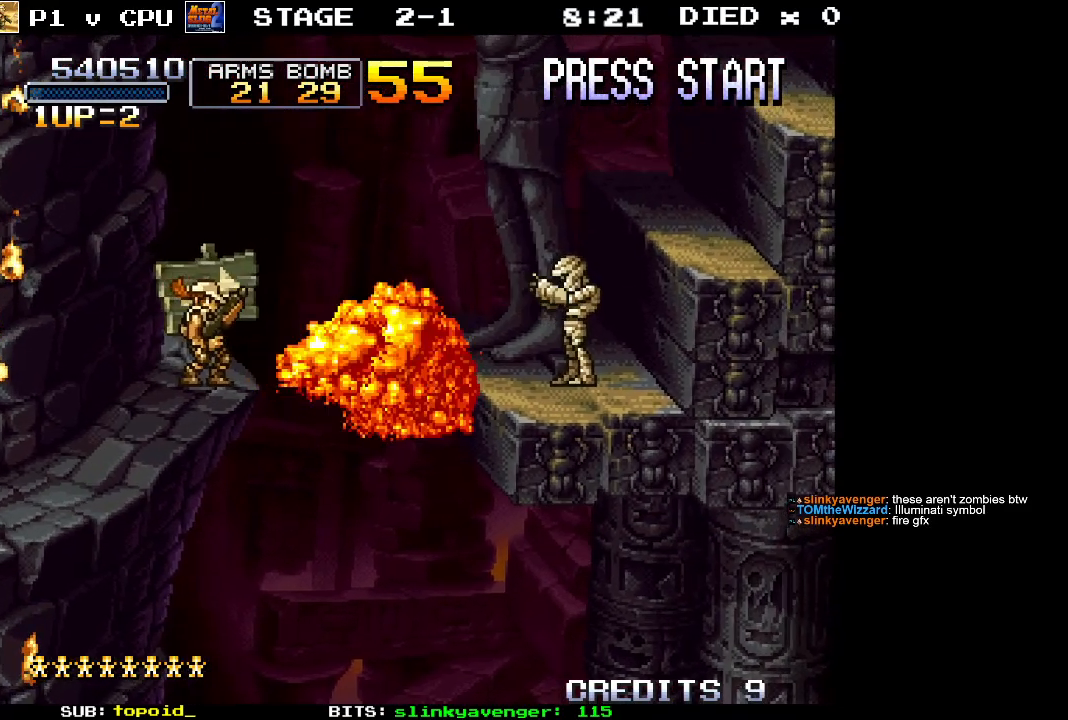
{"buttons": [], "left_stick": "center", "events": []}
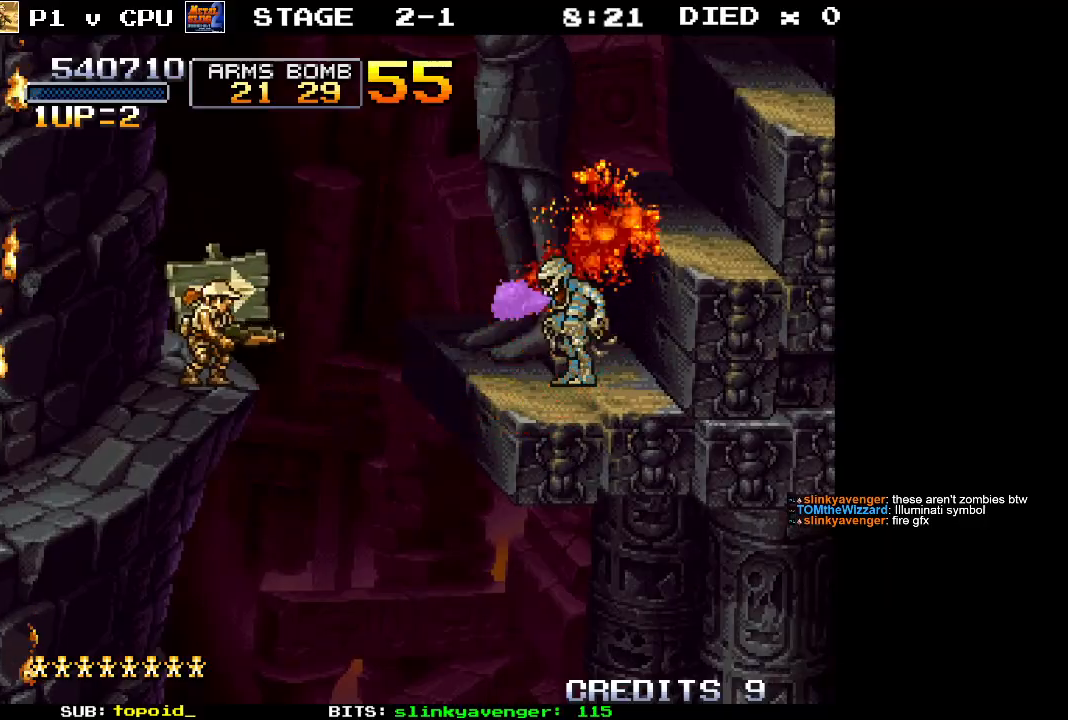
{"buttons": ["X"], "left_stick": "center", "events": [[400, "X", "down"]]}
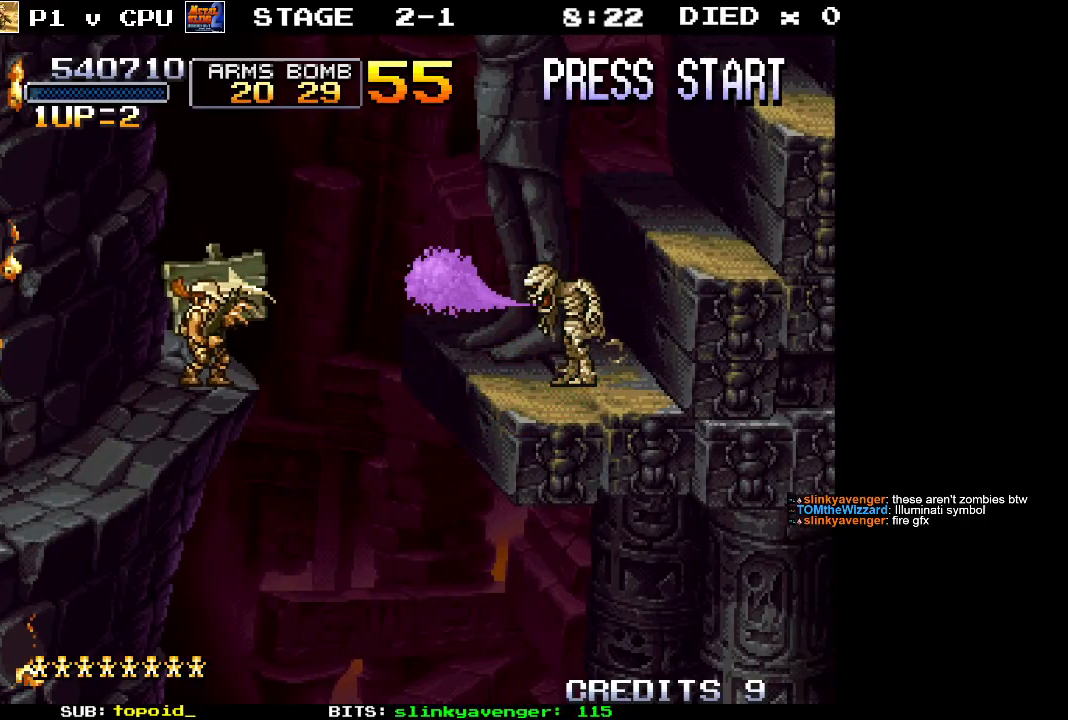
{"buttons": [], "left_stick": "center", "events": [[50, "X", "up"]]}
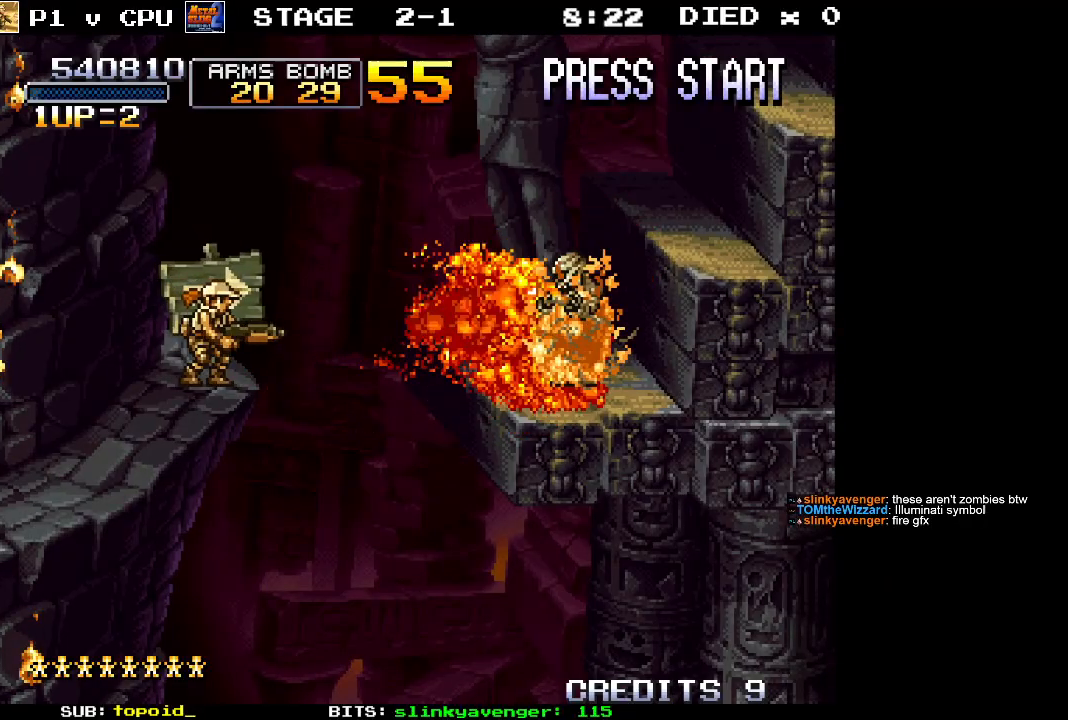
{"buttons": [], "left_stick": "center", "events": []}
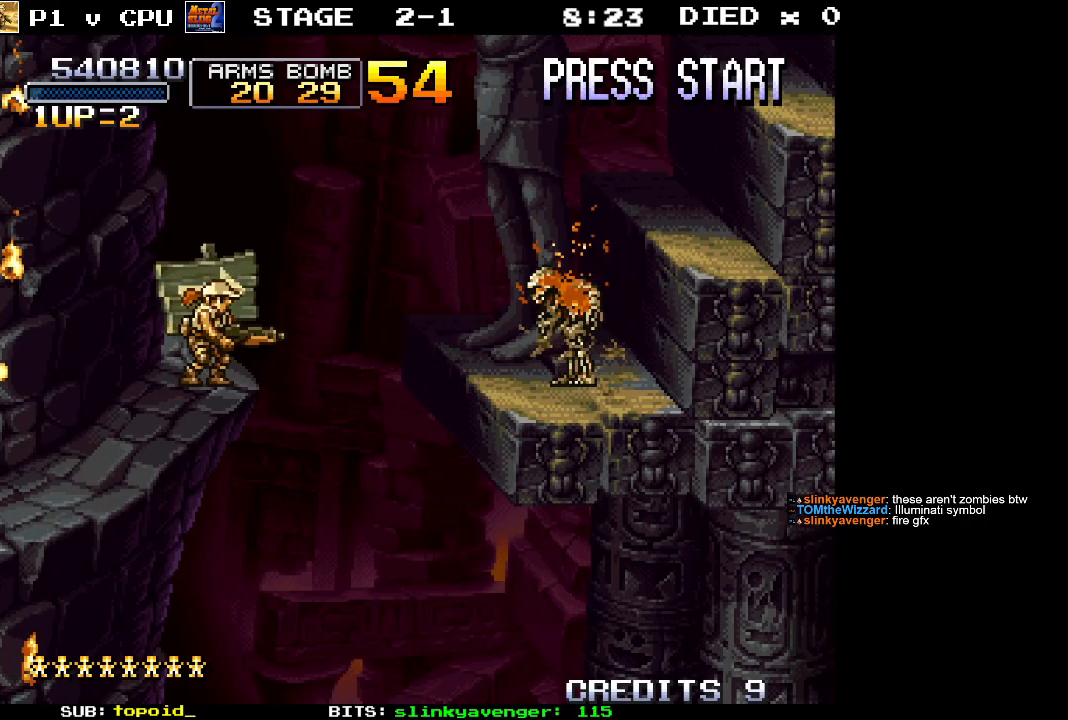
{"buttons": ["A"], "left_stick": "right", "events": [[33, "left_stick", "right"], [183, "A", "down"]]}
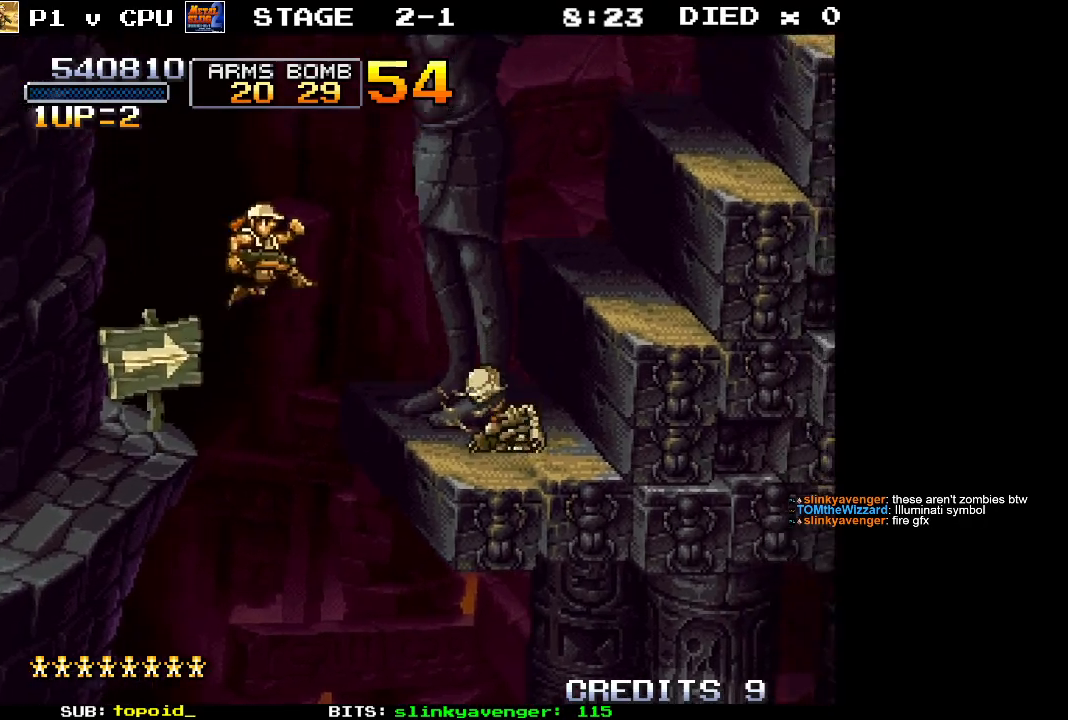
{"buttons": [], "left_stick": "right", "events": [[283, "A", "up"]]}
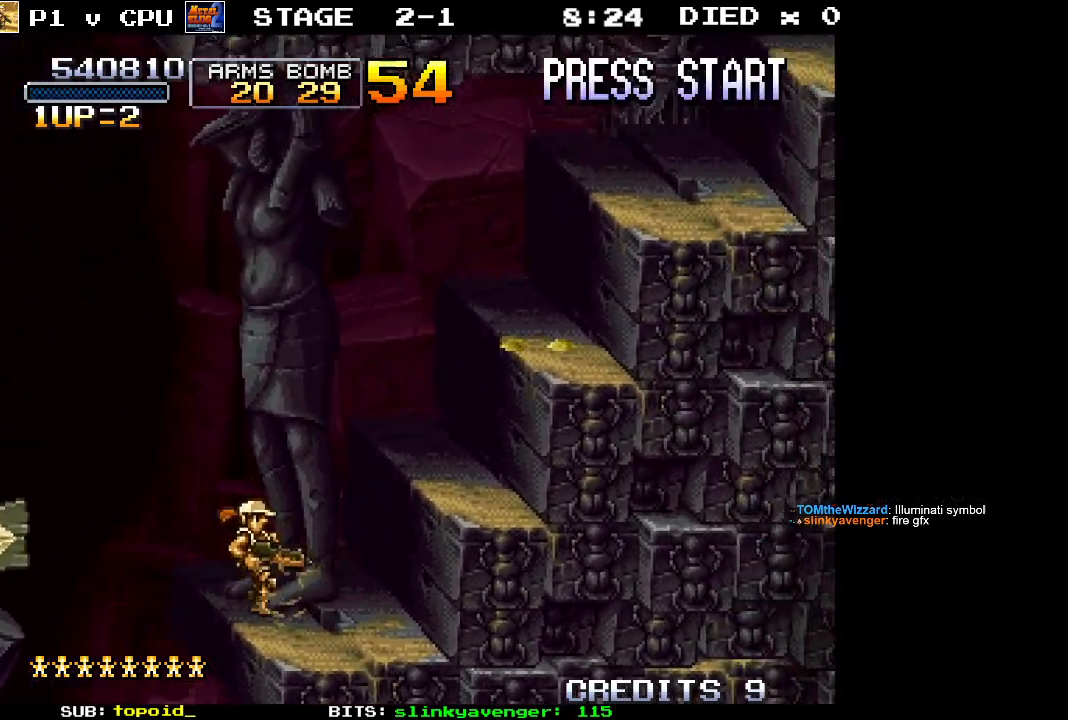
{"buttons": ["A"], "left_stick": "right", "events": [[333, "A", "down"]]}
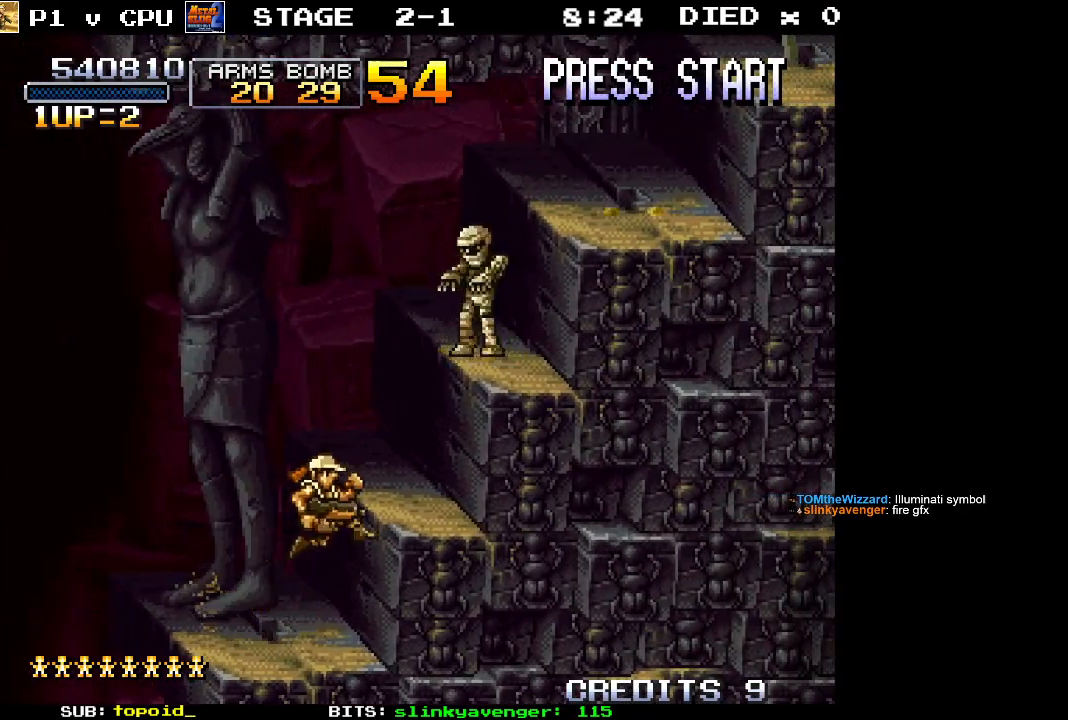
{"buttons": [], "left_stick": "up", "events": [[167, "A", "up"], [217, "left_stick", "up-right"], [467, "left_stick", "up"]]}
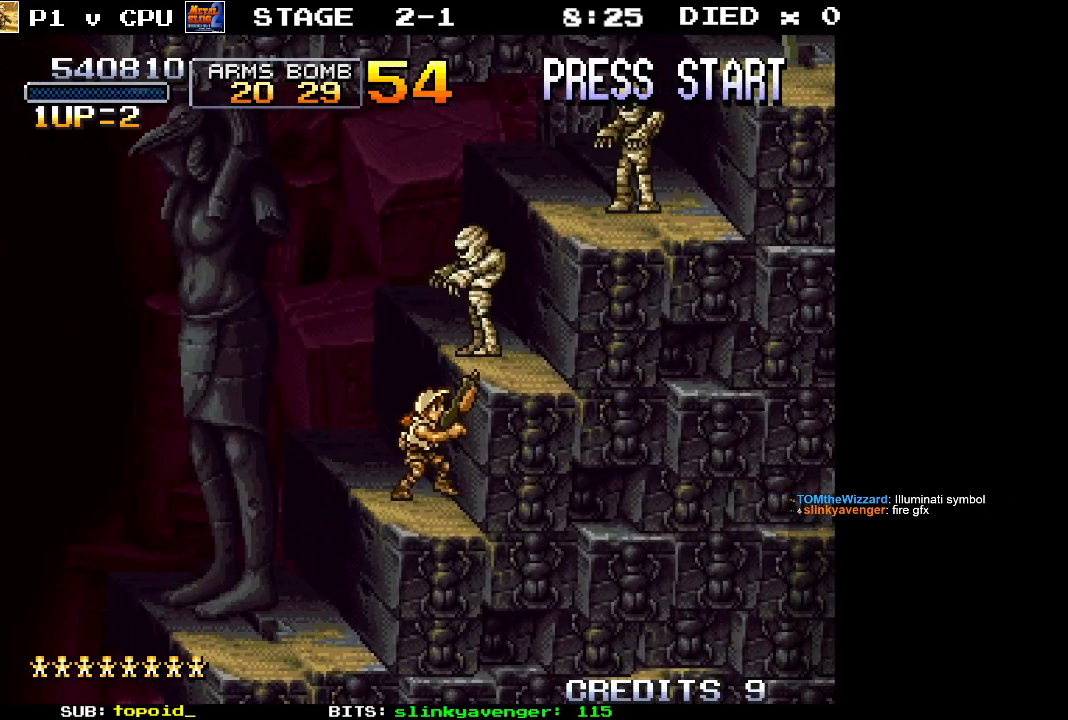
{"buttons": [], "left_stick": "up-right", "events": [[50, "X", "down"], [167, "left_stick", "up-right"], [267, "X", "up"]]}
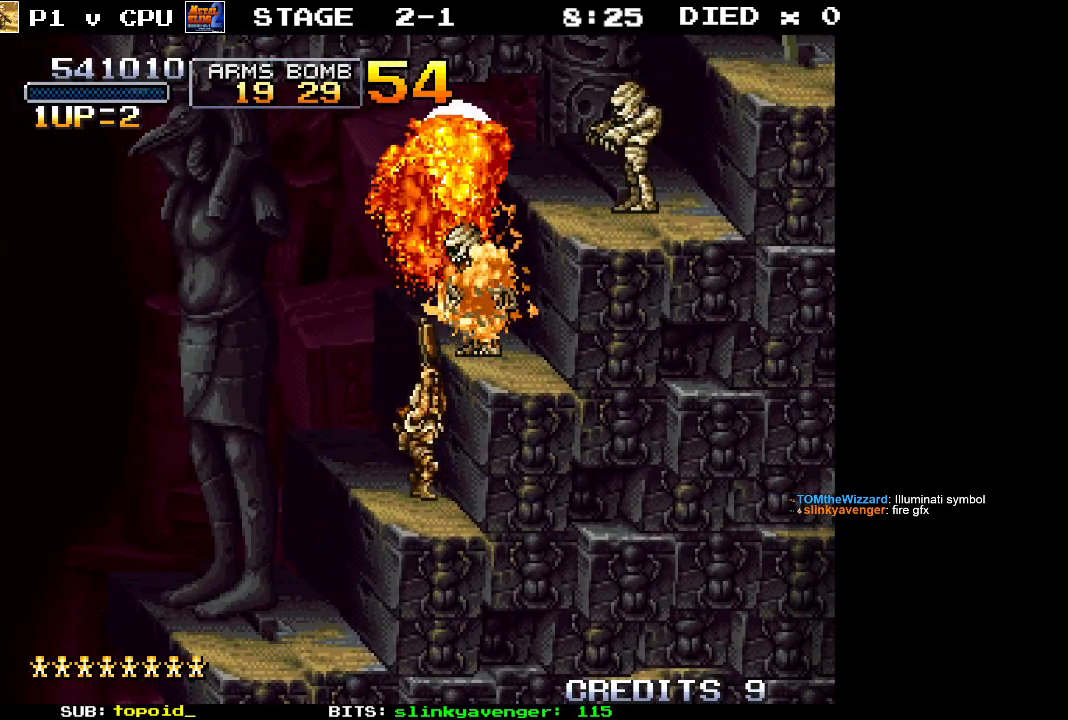
{"buttons": [], "left_stick": "center", "events": [[233, "left_stick", "center"]]}
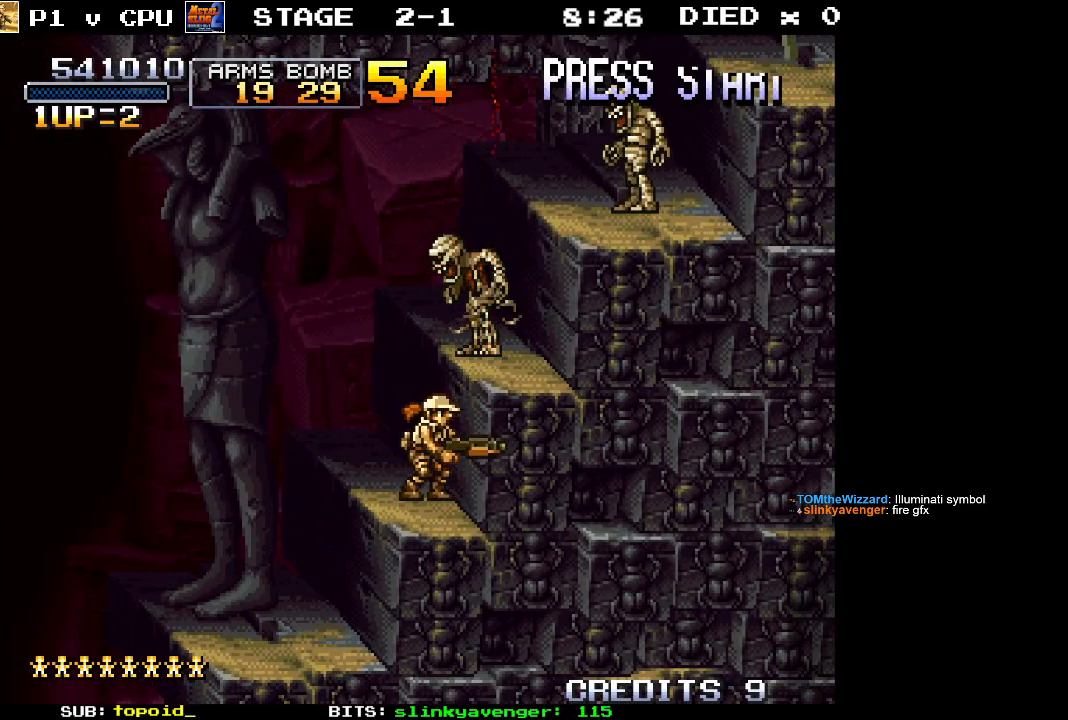
{"buttons": [], "left_stick": "center", "events": []}
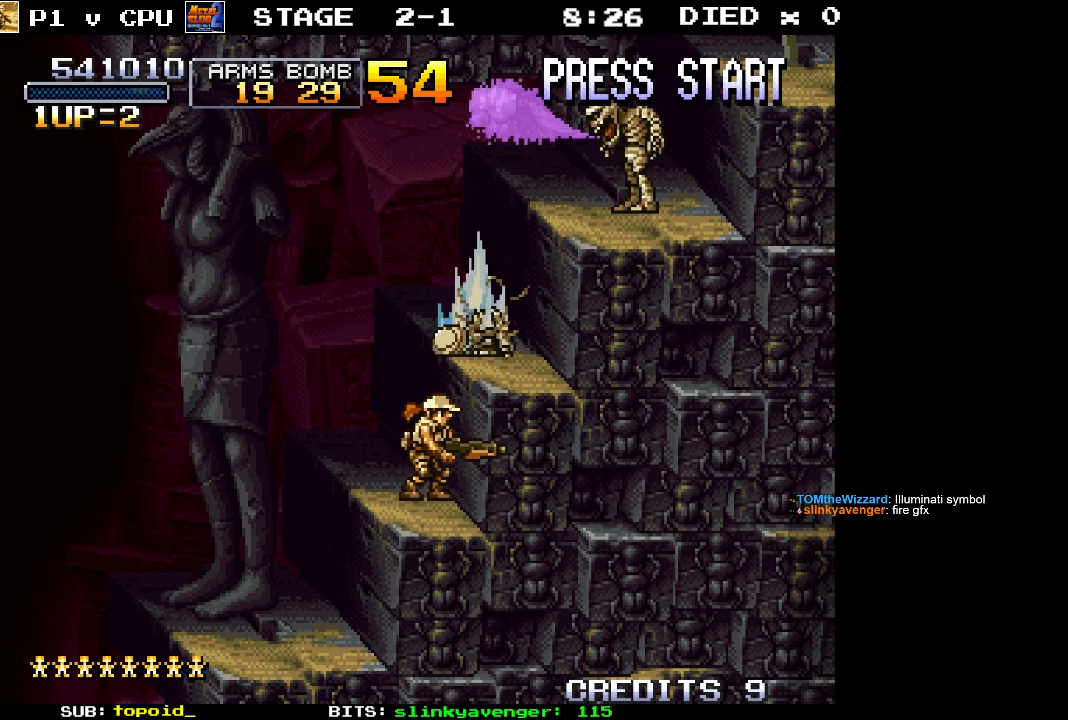
{"buttons": [], "left_stick": "up-right", "events": [[50, "A", "down"], [233, "A", "up"], [233, "left_stick", "right"], [283, "left_stick", "up-right"]]}
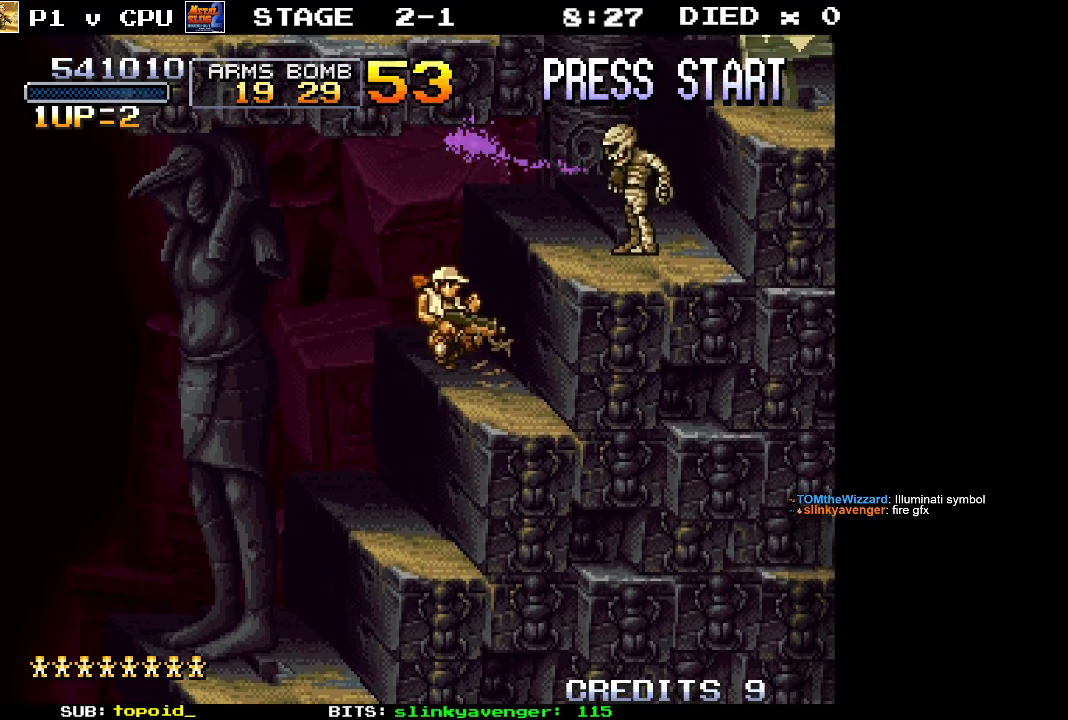
{"buttons": ["A"], "left_stick": "center", "events": [[350, "left_stick", "center"], [483, "A", "down"]]}
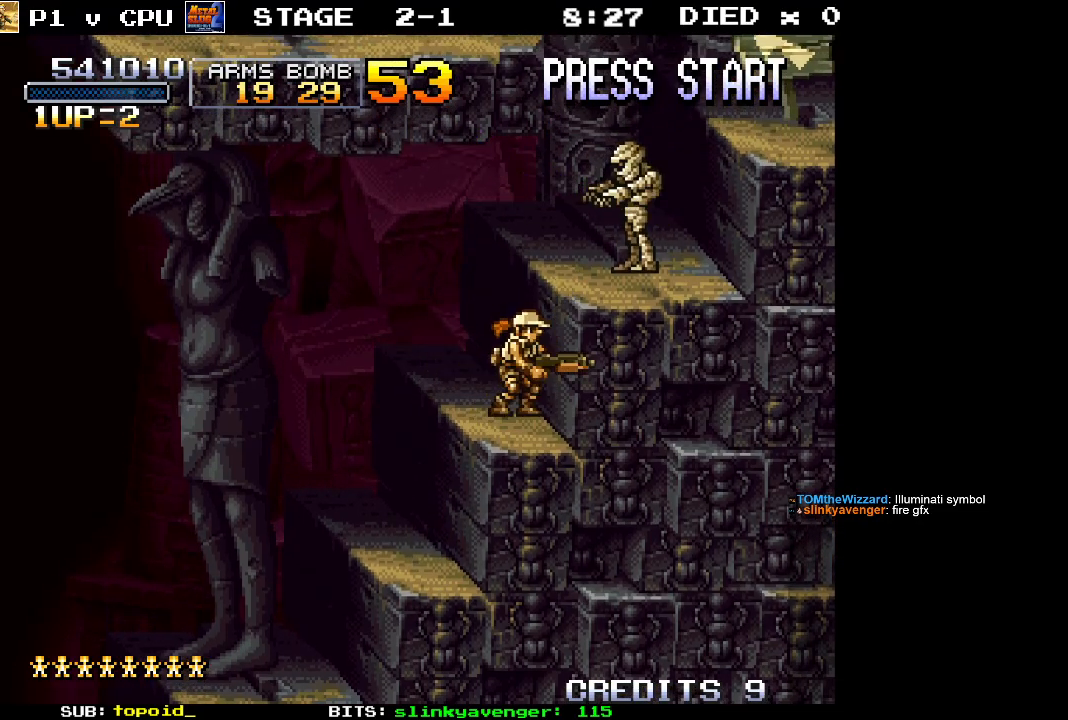
{"buttons": [], "left_stick": "center", "events": [[100, "A", "up"], [133, "X", "down"], [233, "X", "up"]]}
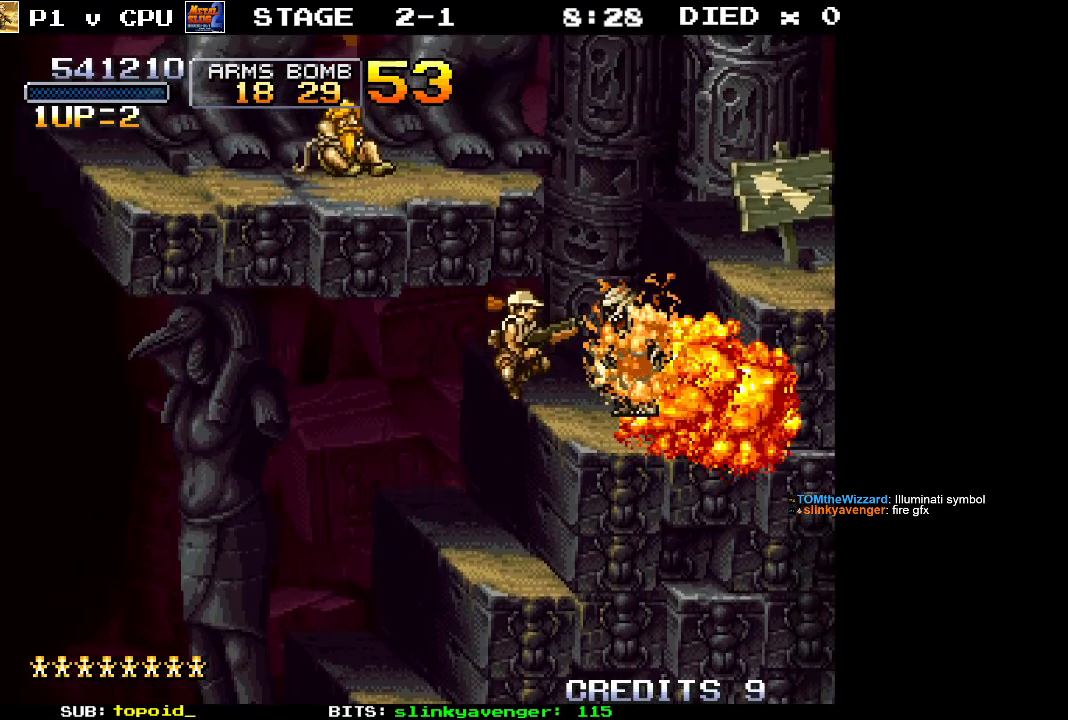
{"buttons": [], "left_stick": "center", "events": []}